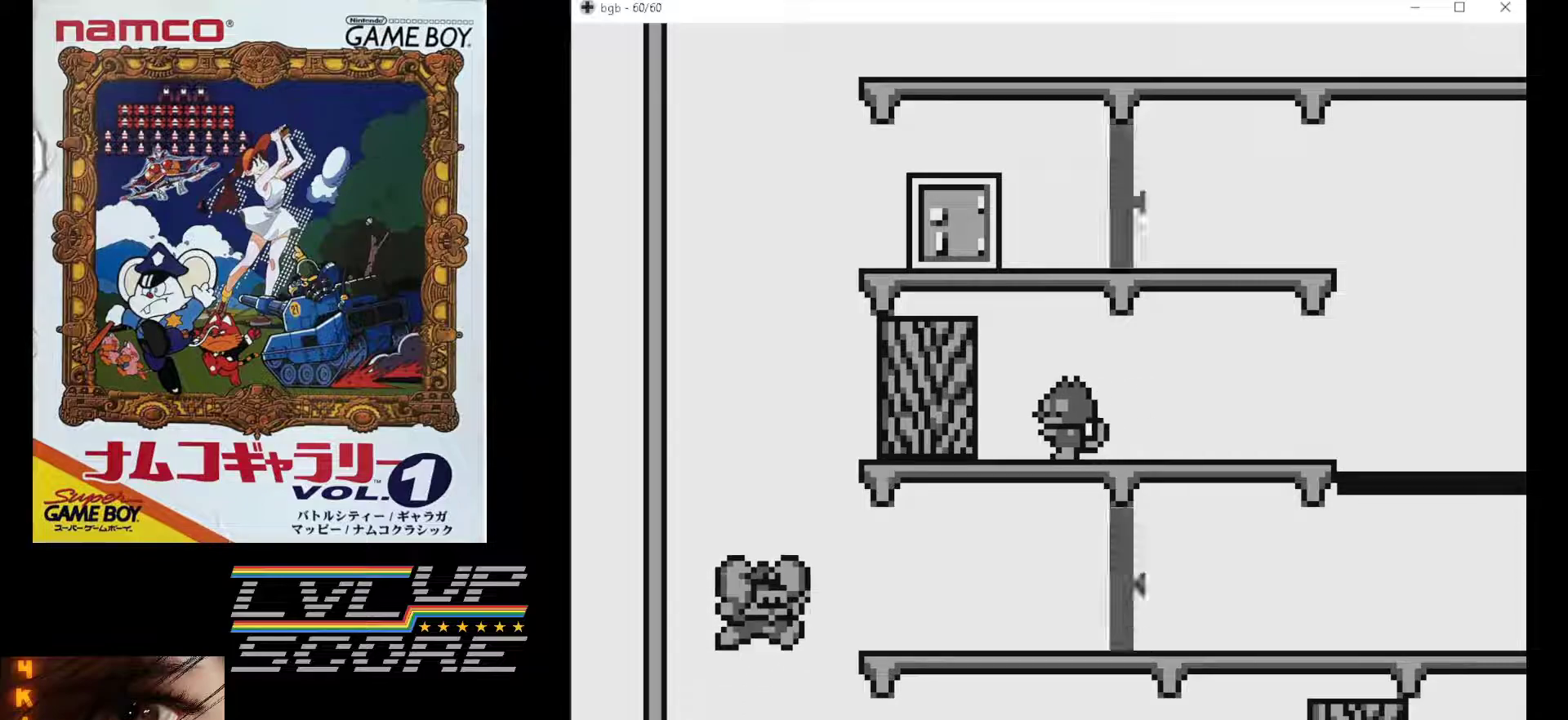
Gameplay with a controller (Nintendo layout); each line is a JSON object with the inputs held at the frame after it. "events" lists button and stick changes between this image and that frame as [ms after this image, input, new state], when the widget could be followed in between. Not read: L3 R3.
{"buttons": [], "events": [[167, "DPAD_RIGHT", "up"], [283, "DPAD_LEFT", "down"], [467, "DPAD_LEFT", "up"]]}
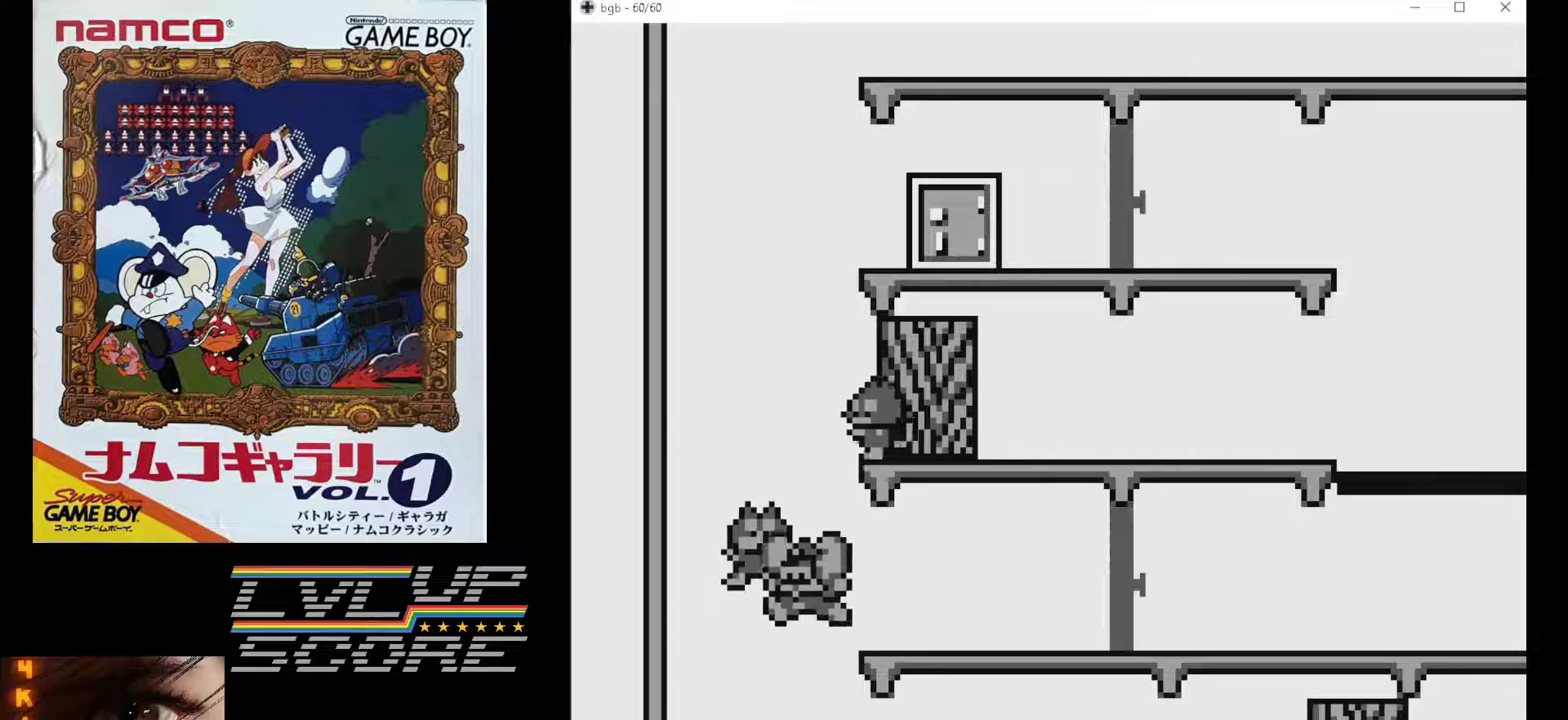
{"buttons": ["DPAD_RIGHT"], "events": [[350, "DPAD_RIGHT", "down"]]}
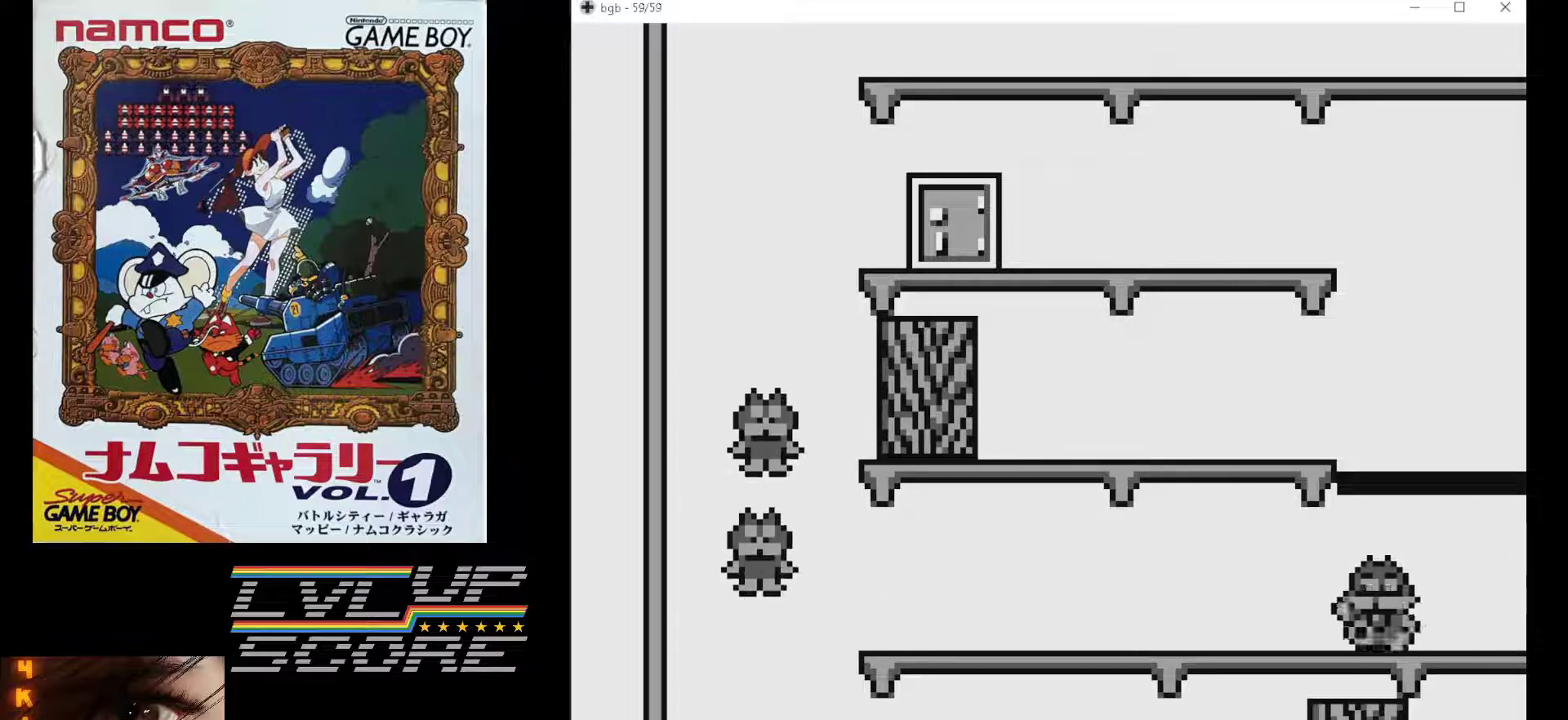
{"buttons": [], "events": [[250, "DPAD_RIGHT", "up"], [267, "DPAD_LEFT", "down"], [500, "DPAD_LEFT", "up"]]}
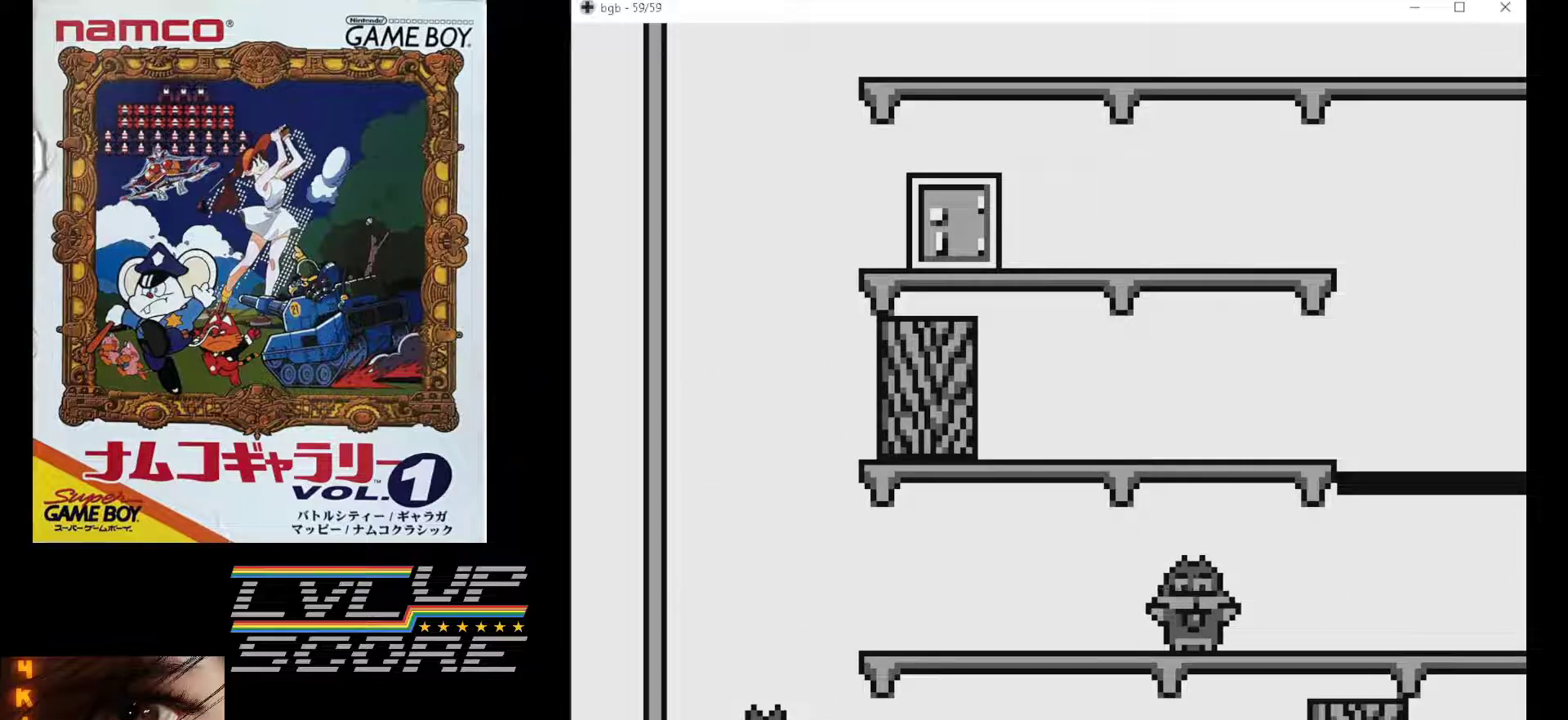
{"buttons": [], "events": []}
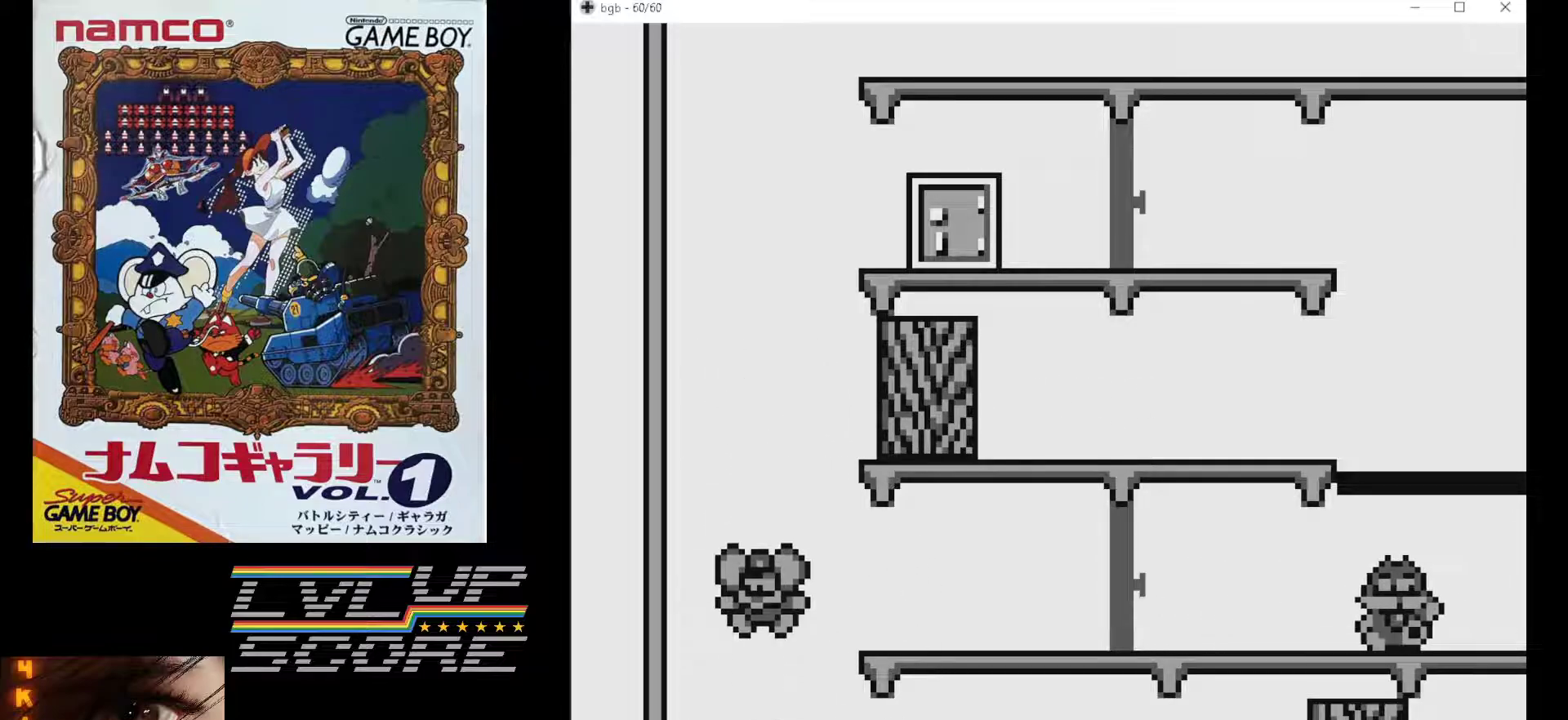
{"buttons": [], "events": []}
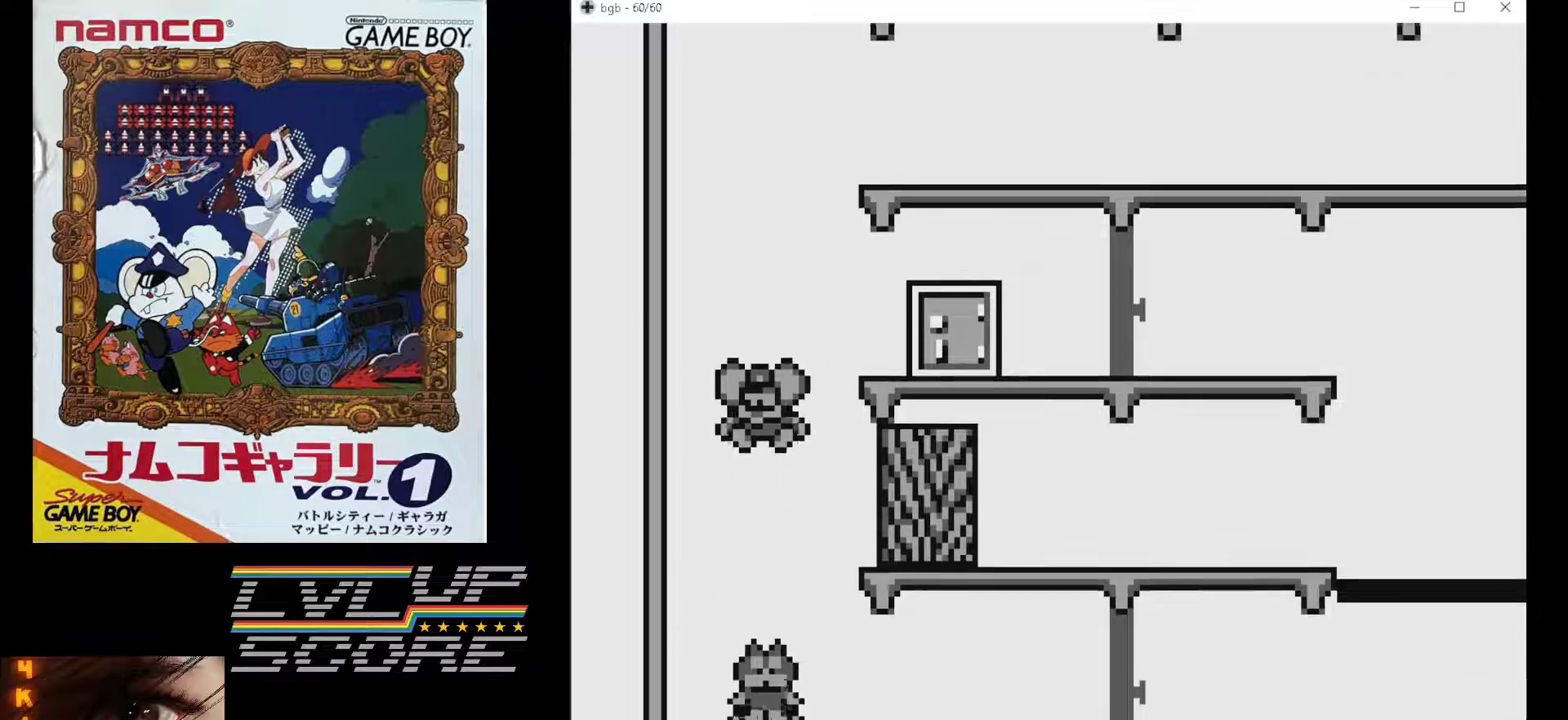
{"buttons": ["DPAD_RIGHT"], "events": [[283, "DPAD_RIGHT", "down"]]}
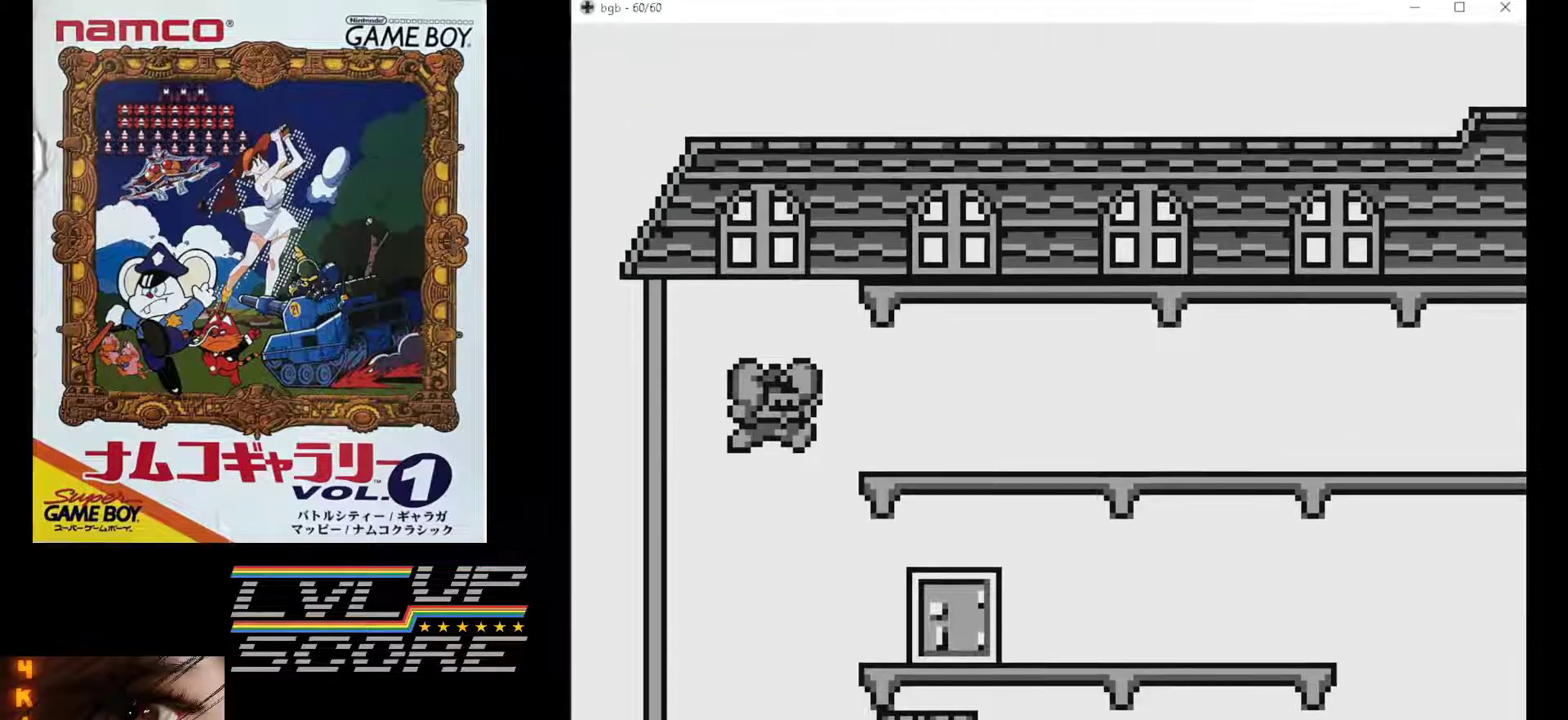
{"buttons": ["DPAD_LEFT"], "events": [[217, "DPAD_RIGHT", "up"], [433, "DPAD_LEFT", "down"]]}
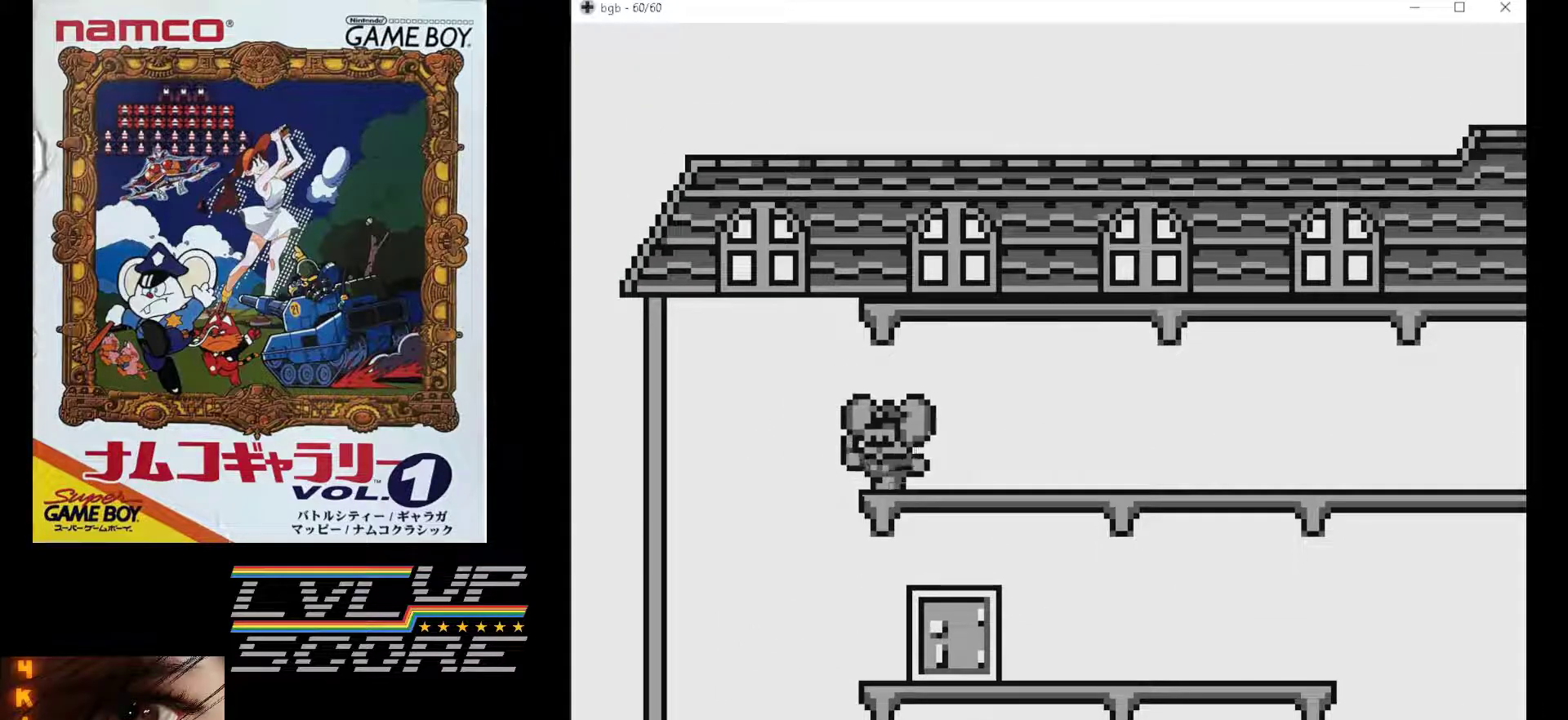
{"buttons": [], "events": [[133, "DPAD_LEFT", "up"]]}
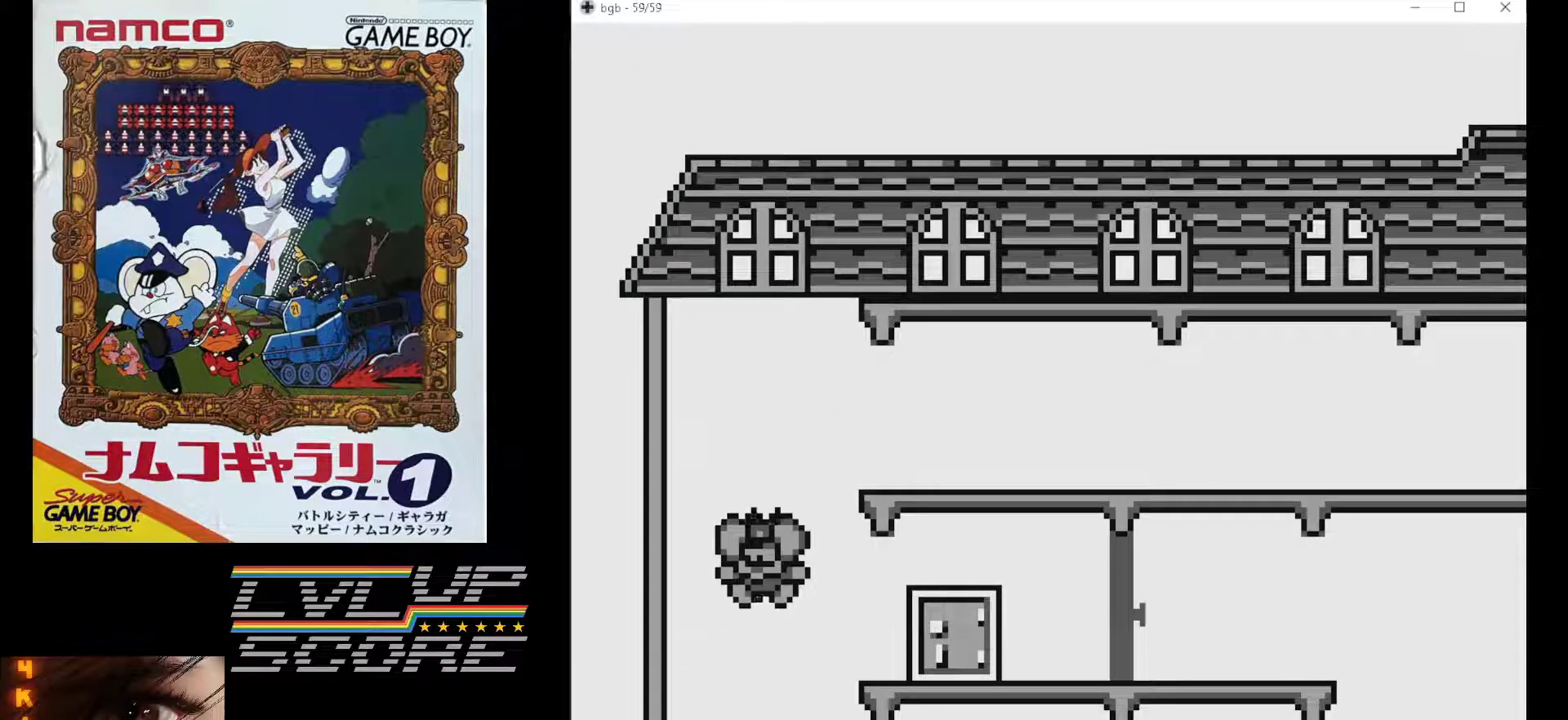
{"buttons": [], "events": []}
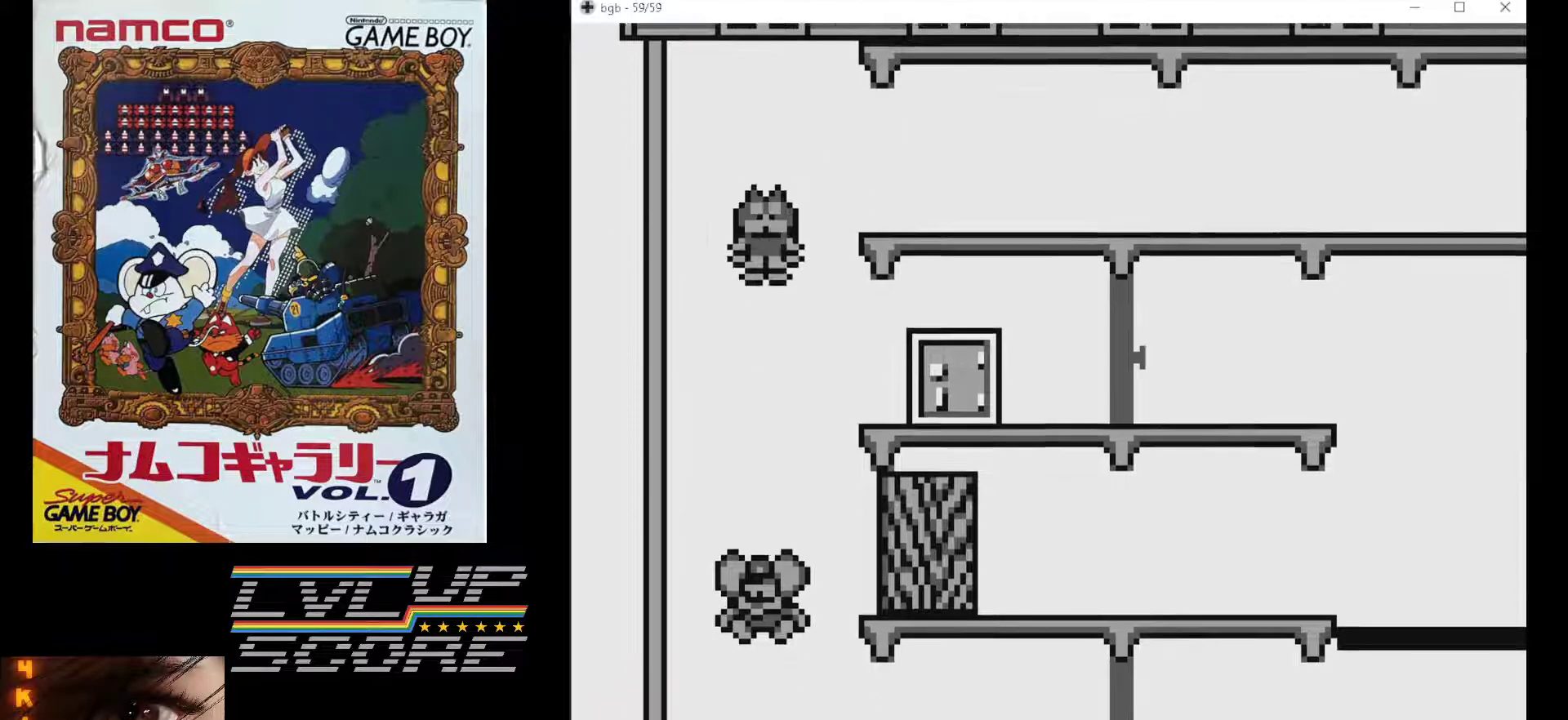
{"buttons": [], "events": []}
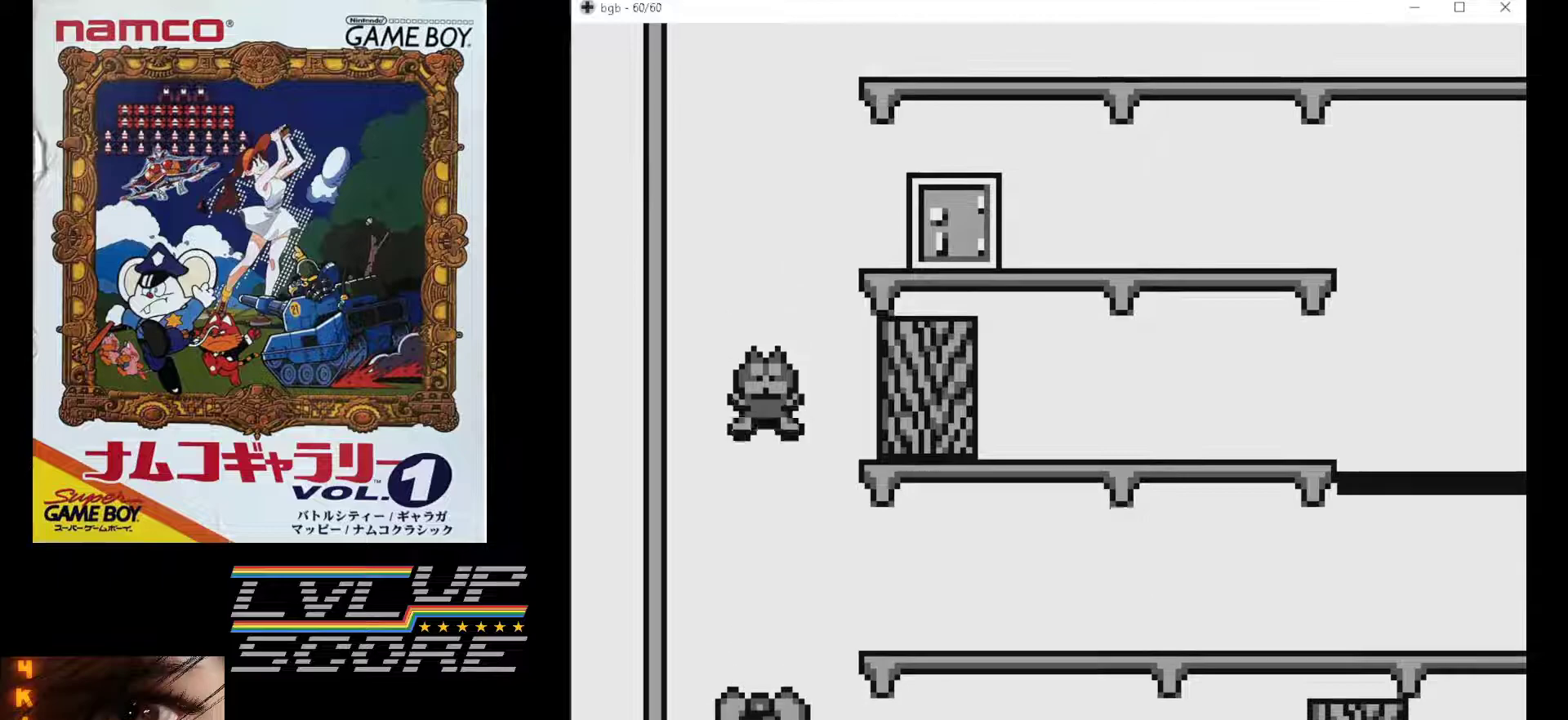
{"buttons": ["DPAD_RIGHT"], "events": [[417, "DPAD_RIGHT", "down"]]}
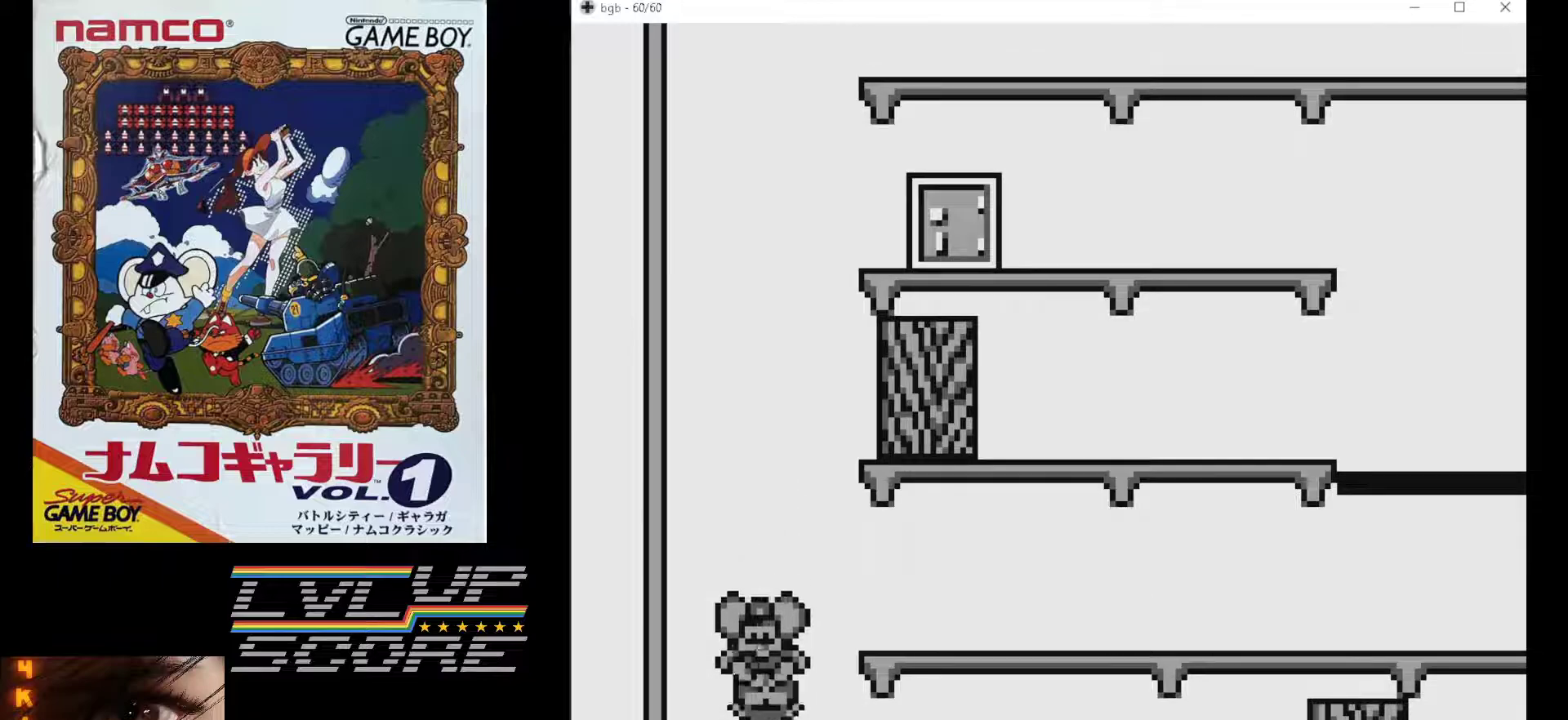
{"buttons": [], "events": [[200, "DPAD_RIGHT", "up"], [350, "DPAD_LEFT", "down"], [483, "DPAD_LEFT", "up"]]}
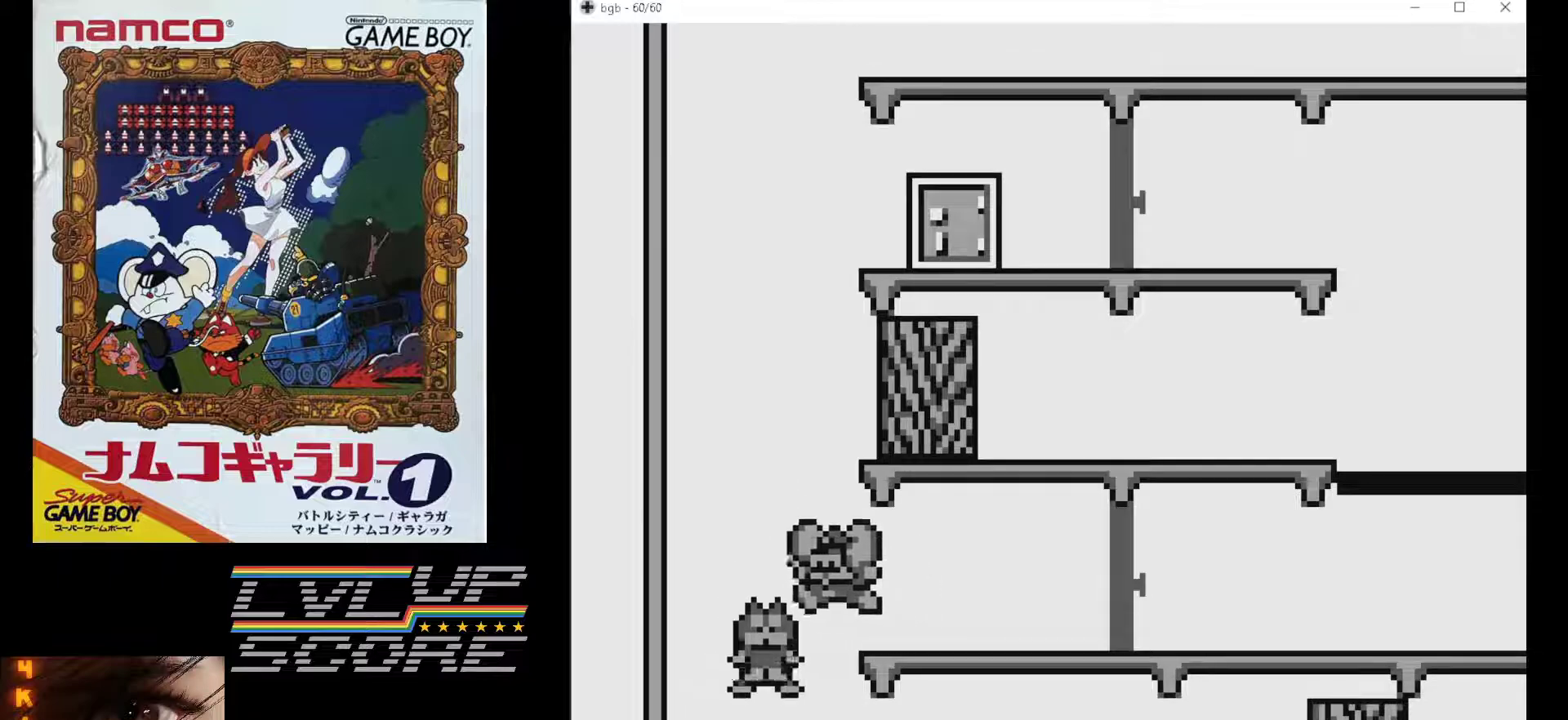
{"buttons": [], "events": []}
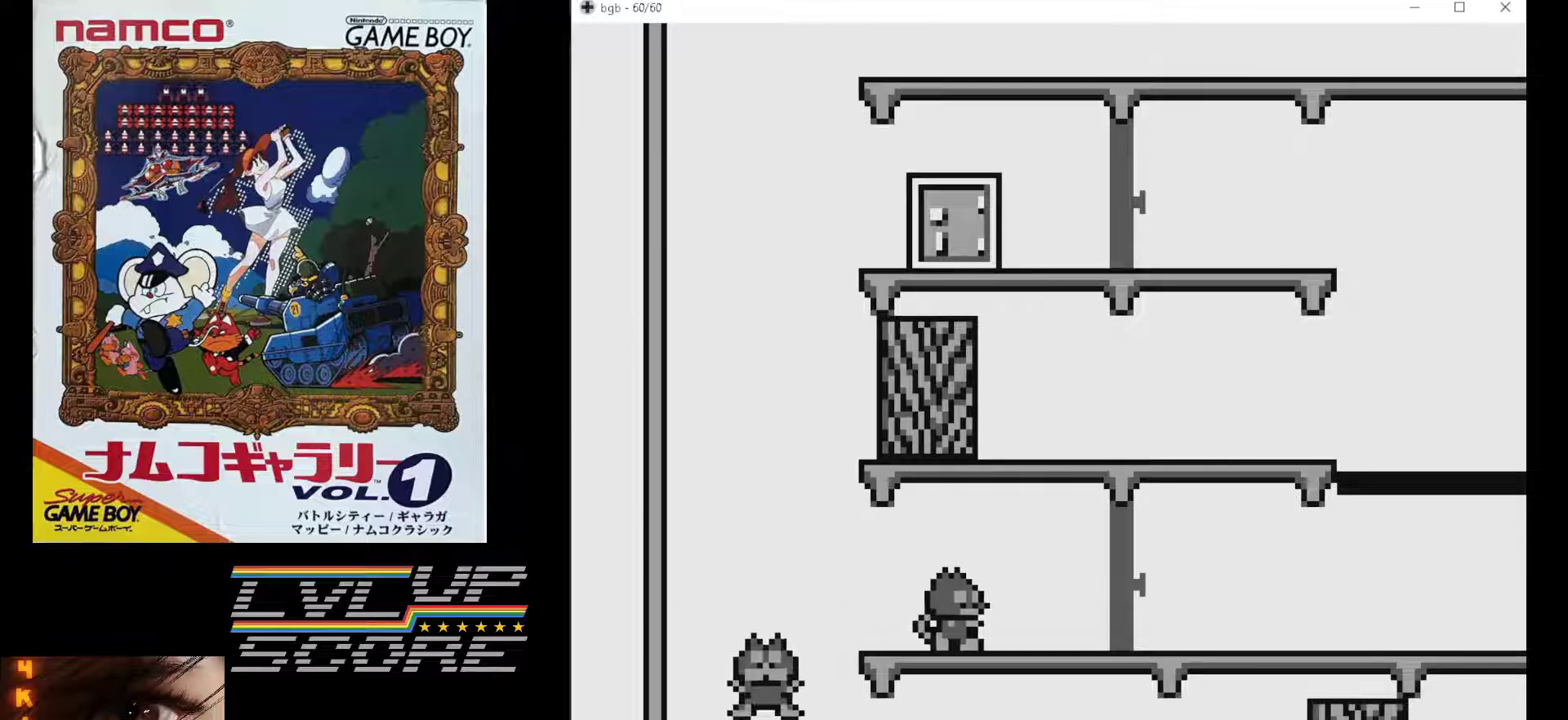
{"buttons": [], "events": []}
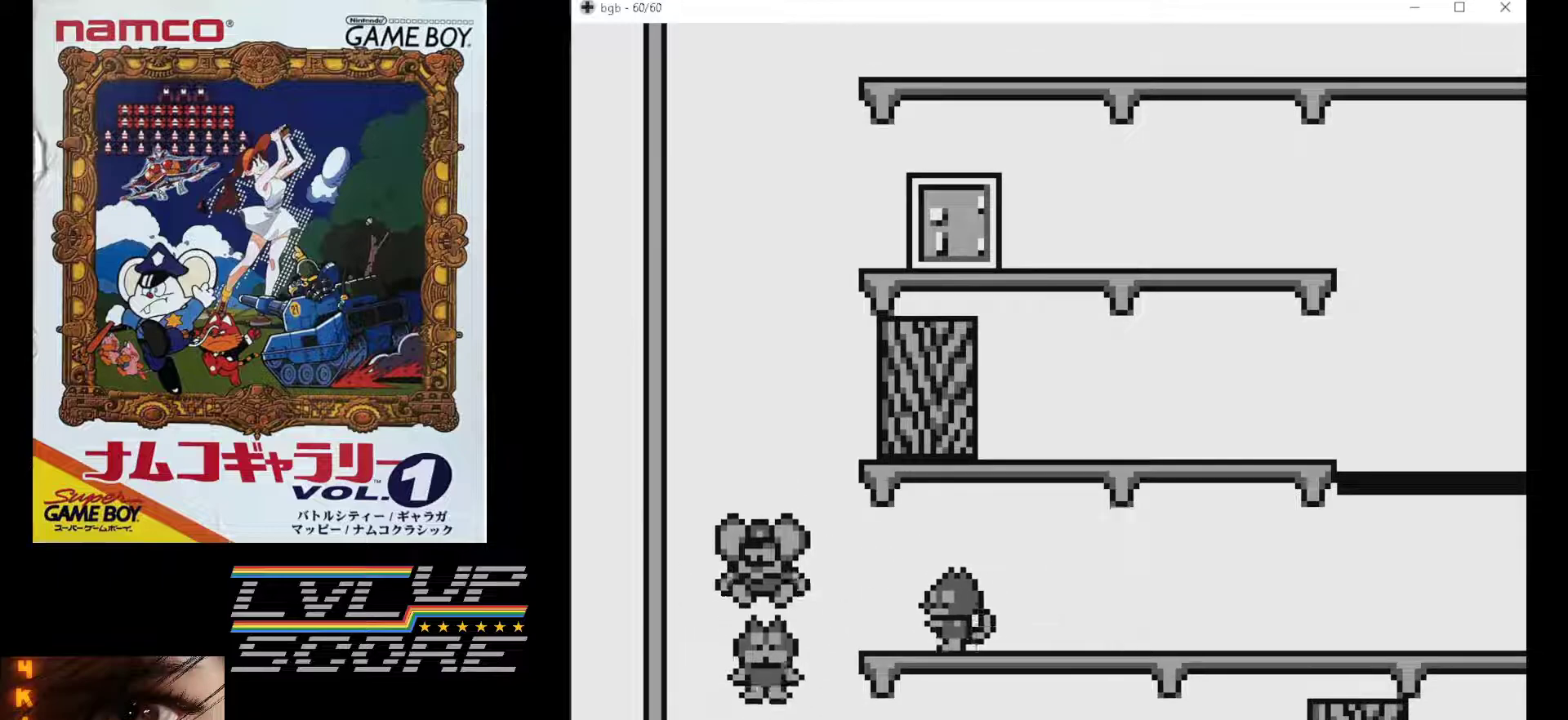
{"buttons": [], "events": []}
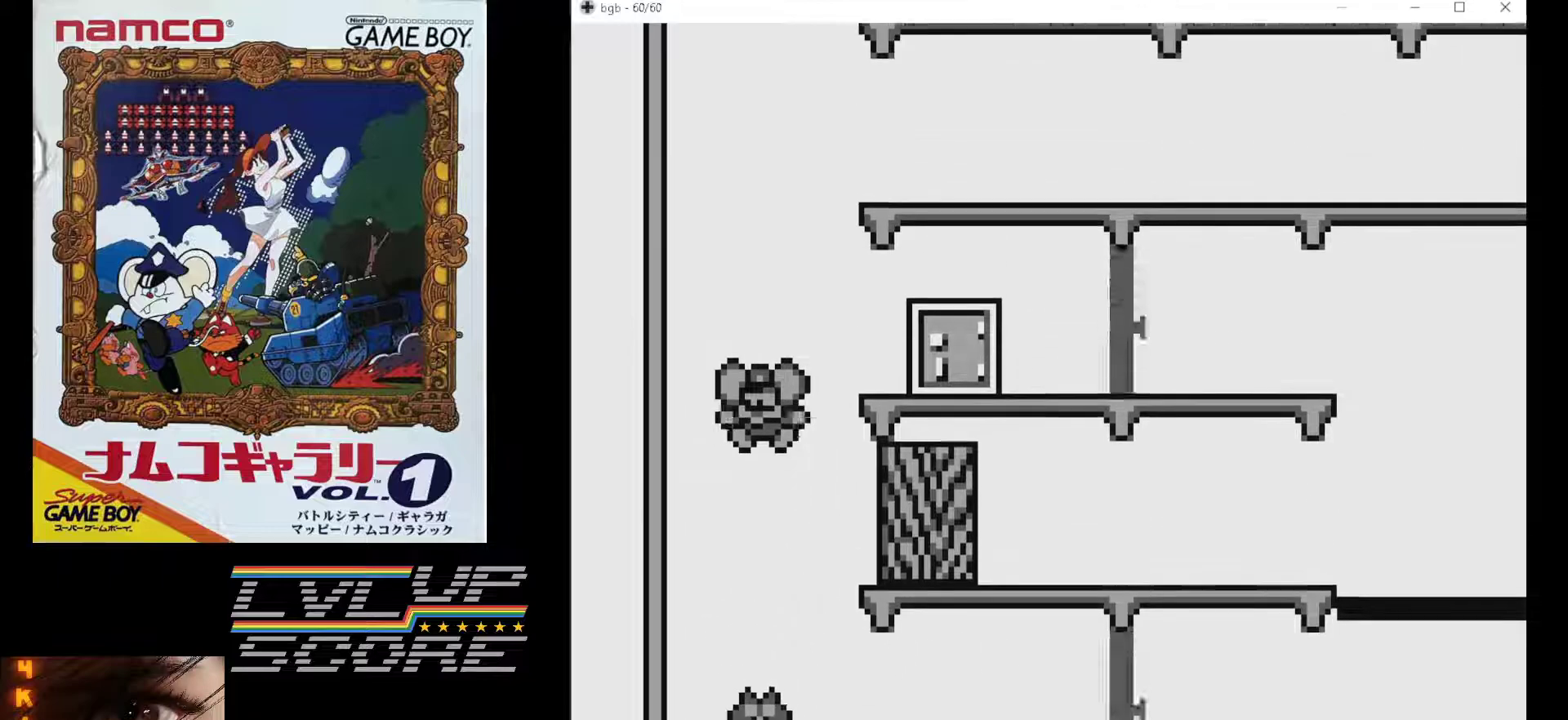
{"buttons": ["DPAD_RIGHT"], "events": [[283, "DPAD_RIGHT", "down"]]}
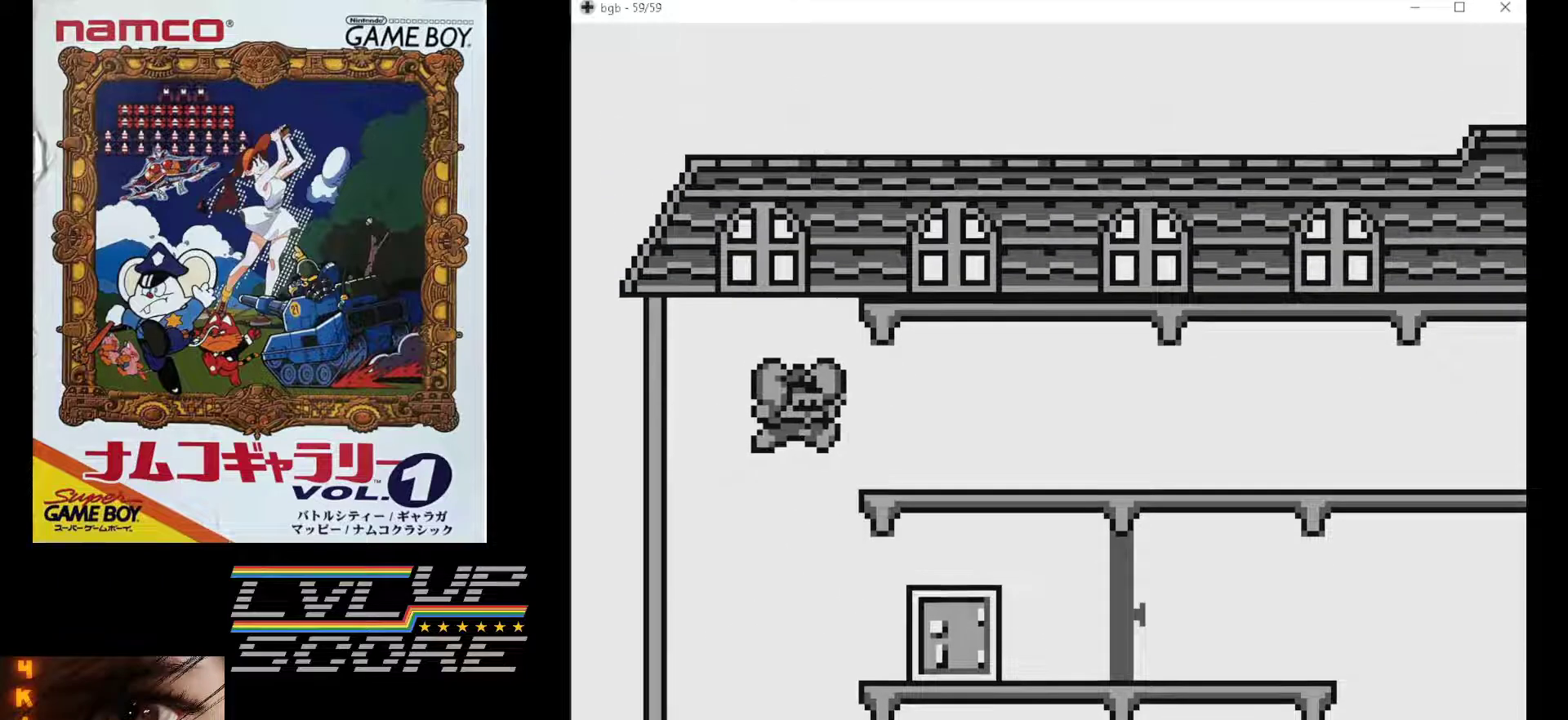
{"buttons": [], "events": [[117, "DPAD_RIGHT", "up"]]}
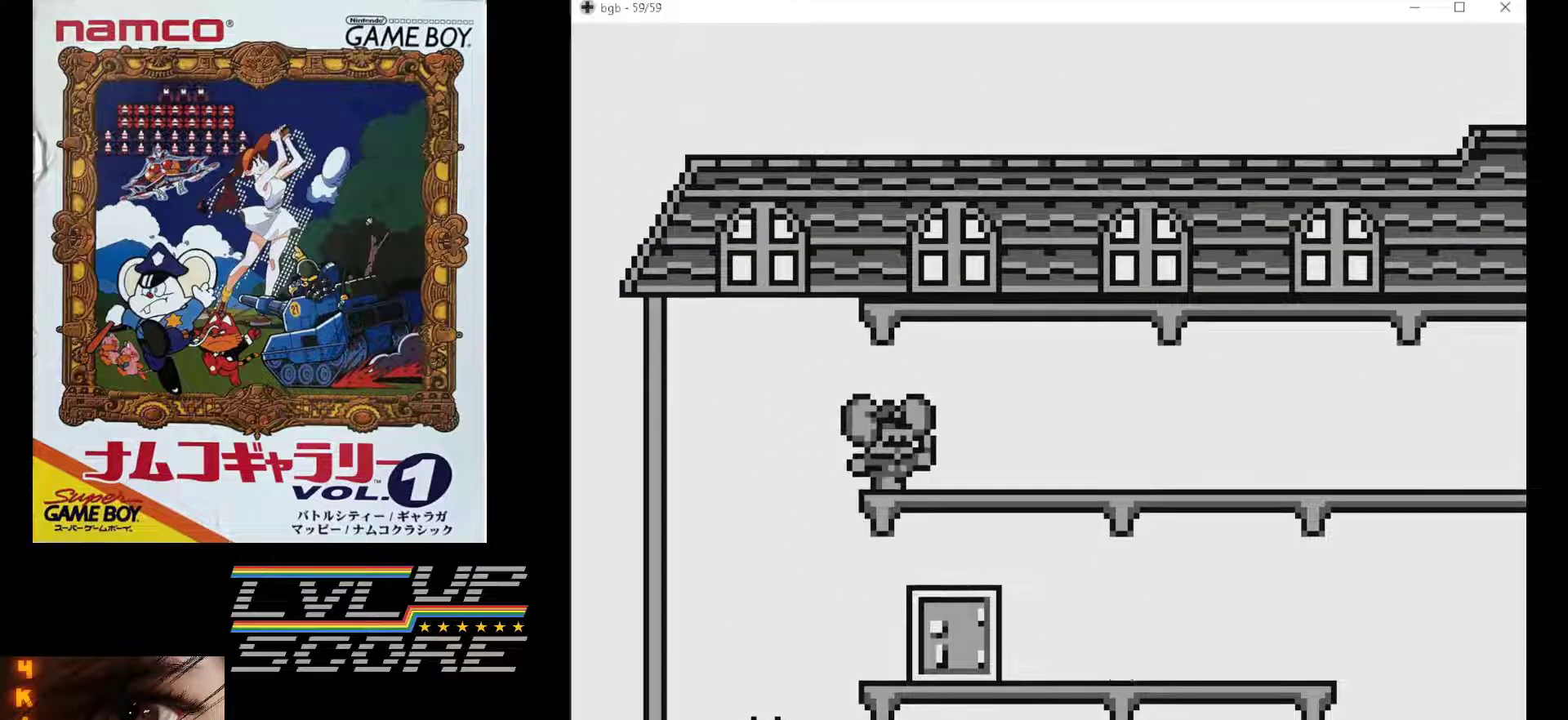
{"buttons": ["DPAD_LEFT"], "events": [[400, "DPAD_LEFT", "down"]]}
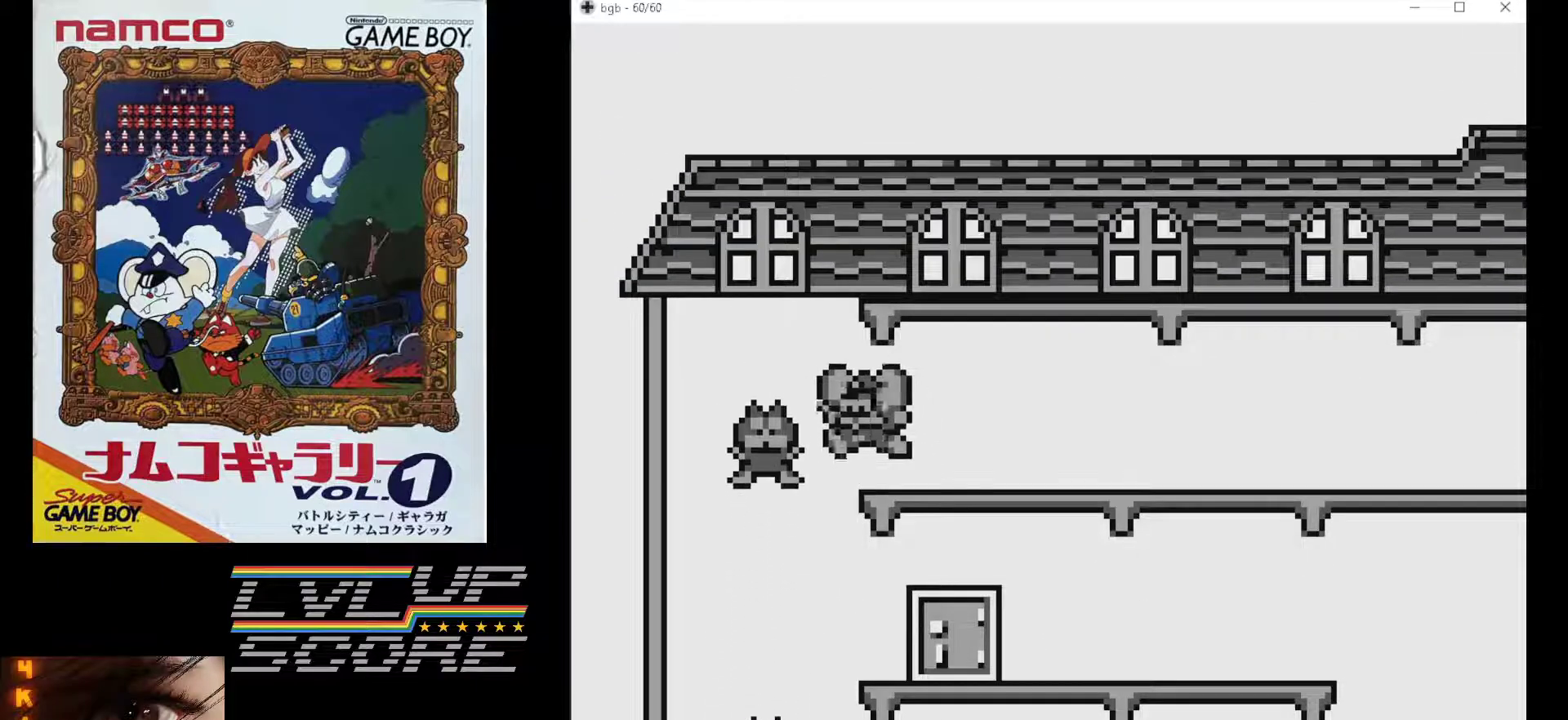
{"buttons": [], "events": [[100, "DPAD_LEFT", "up"]]}
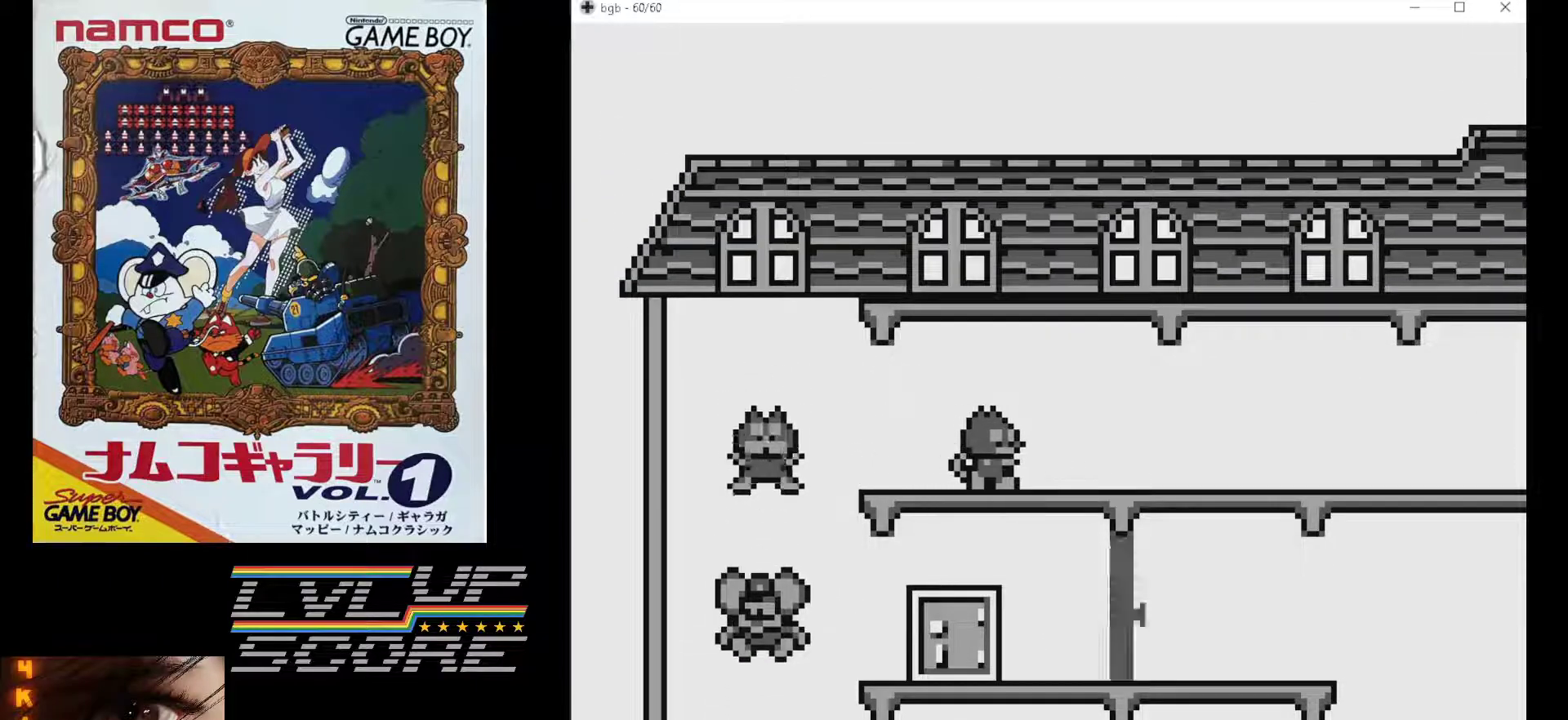
{"buttons": [], "events": []}
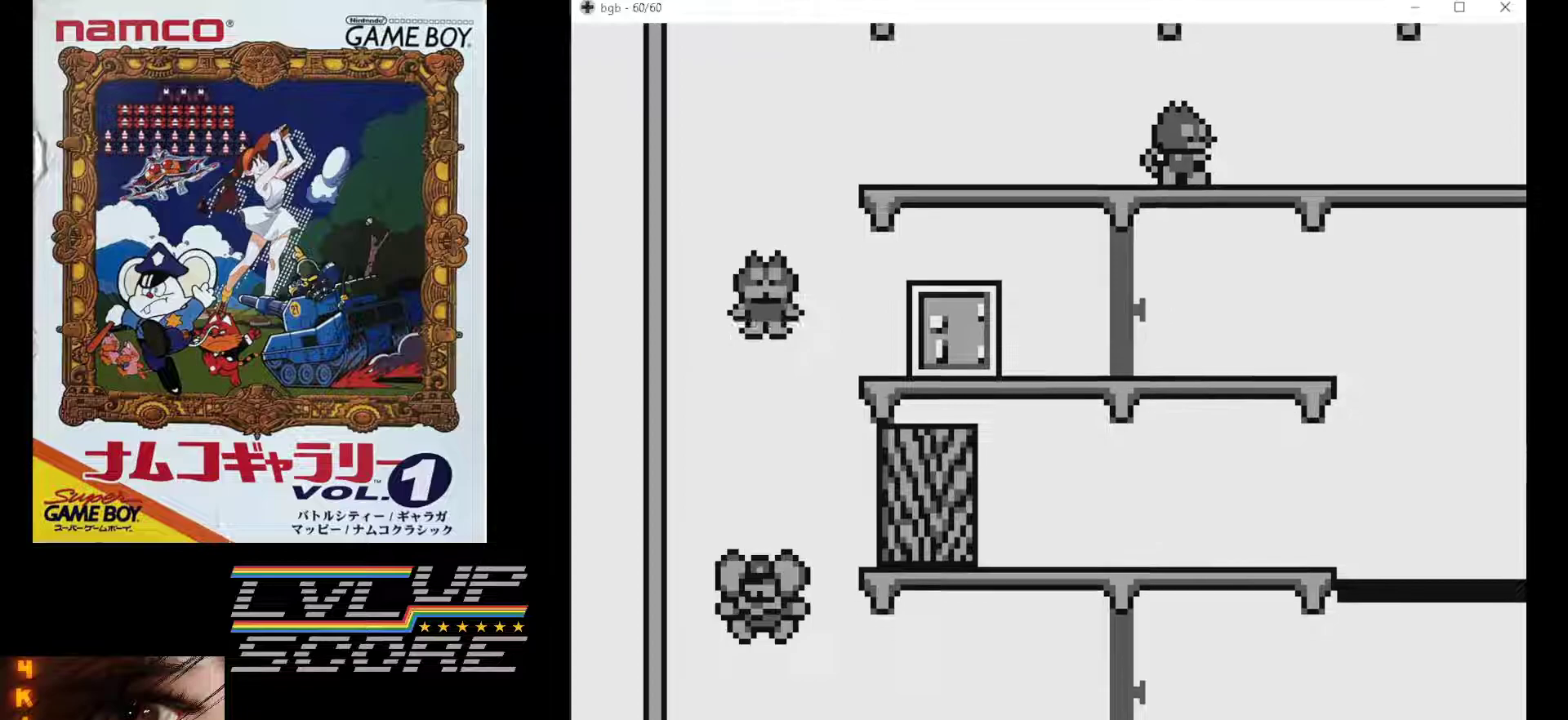
{"buttons": ["DPAD_RIGHT"], "events": [[133, "DPAD_RIGHT", "down"]]}
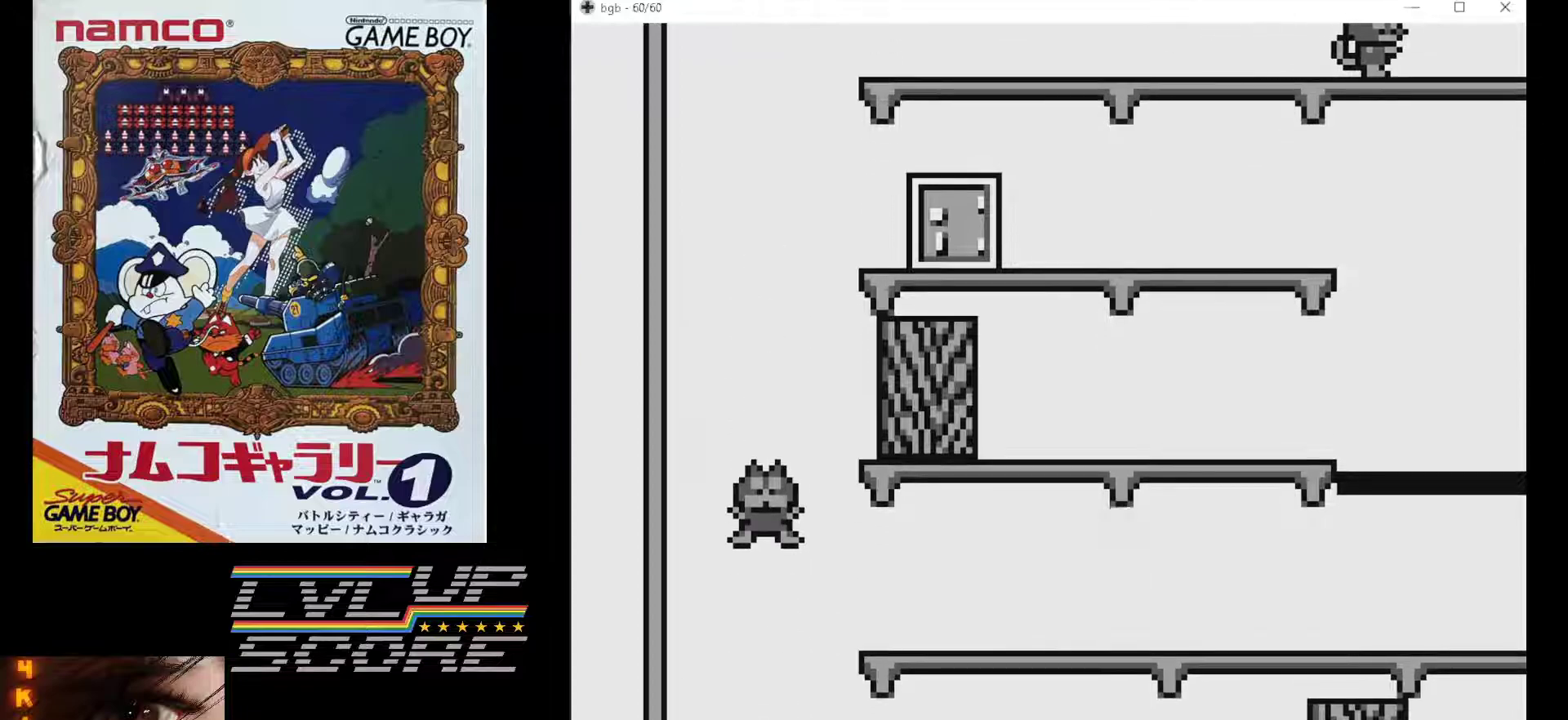
{"buttons": ["DPAD_LEFT"], "events": [[233, "DPAD_LEFT", "down"], [233, "DPAD_RIGHT", "up"]]}
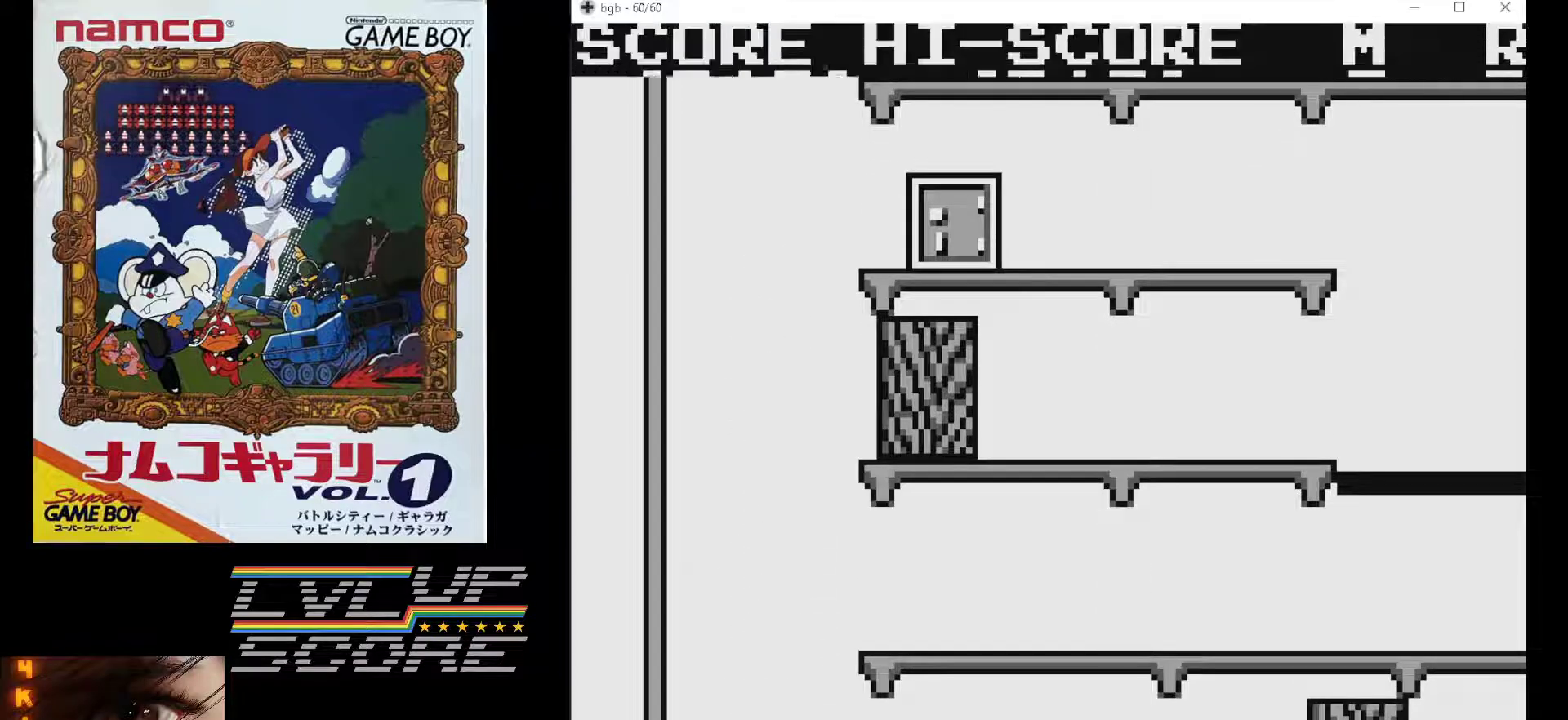
{"buttons": [], "events": [[83, "DPAD_LEFT", "up"]]}
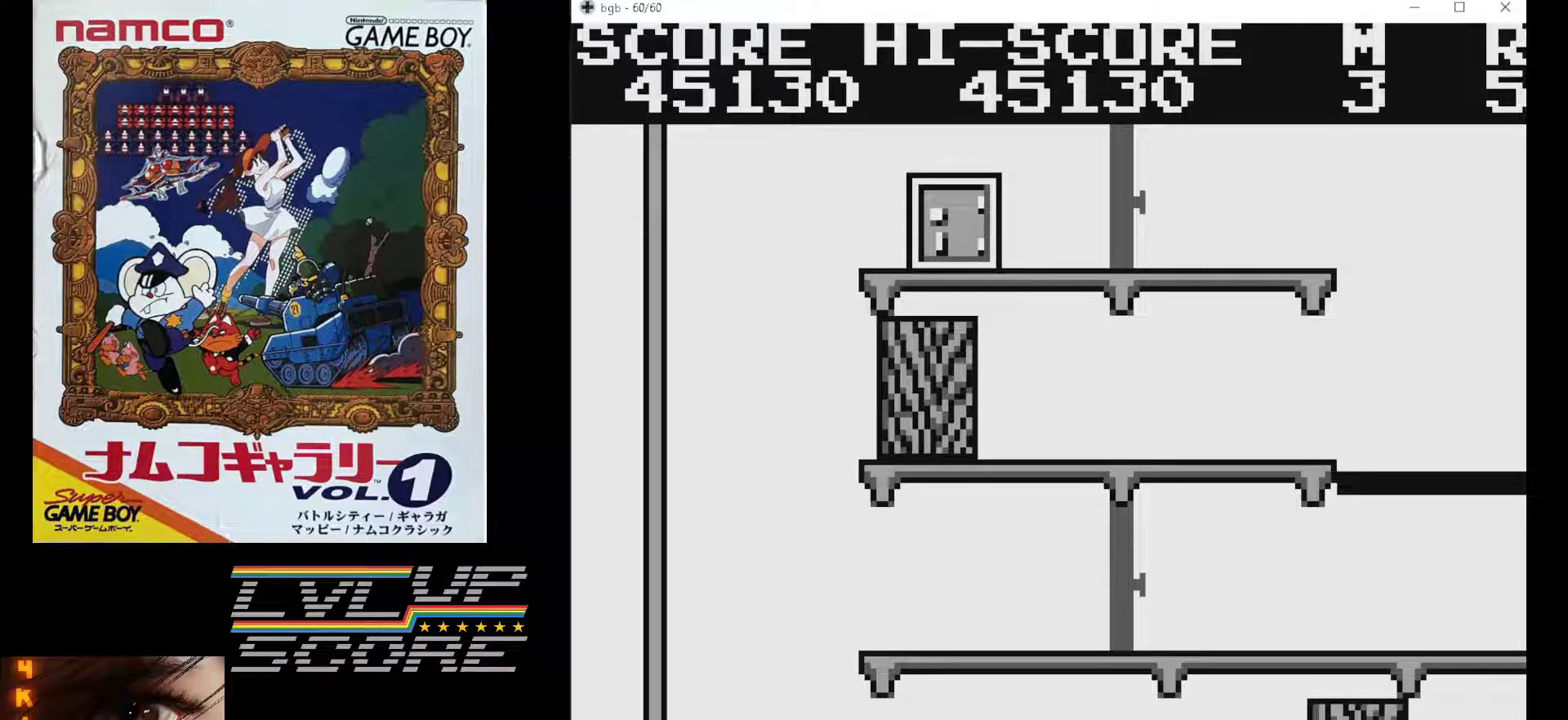
{"buttons": [], "events": []}
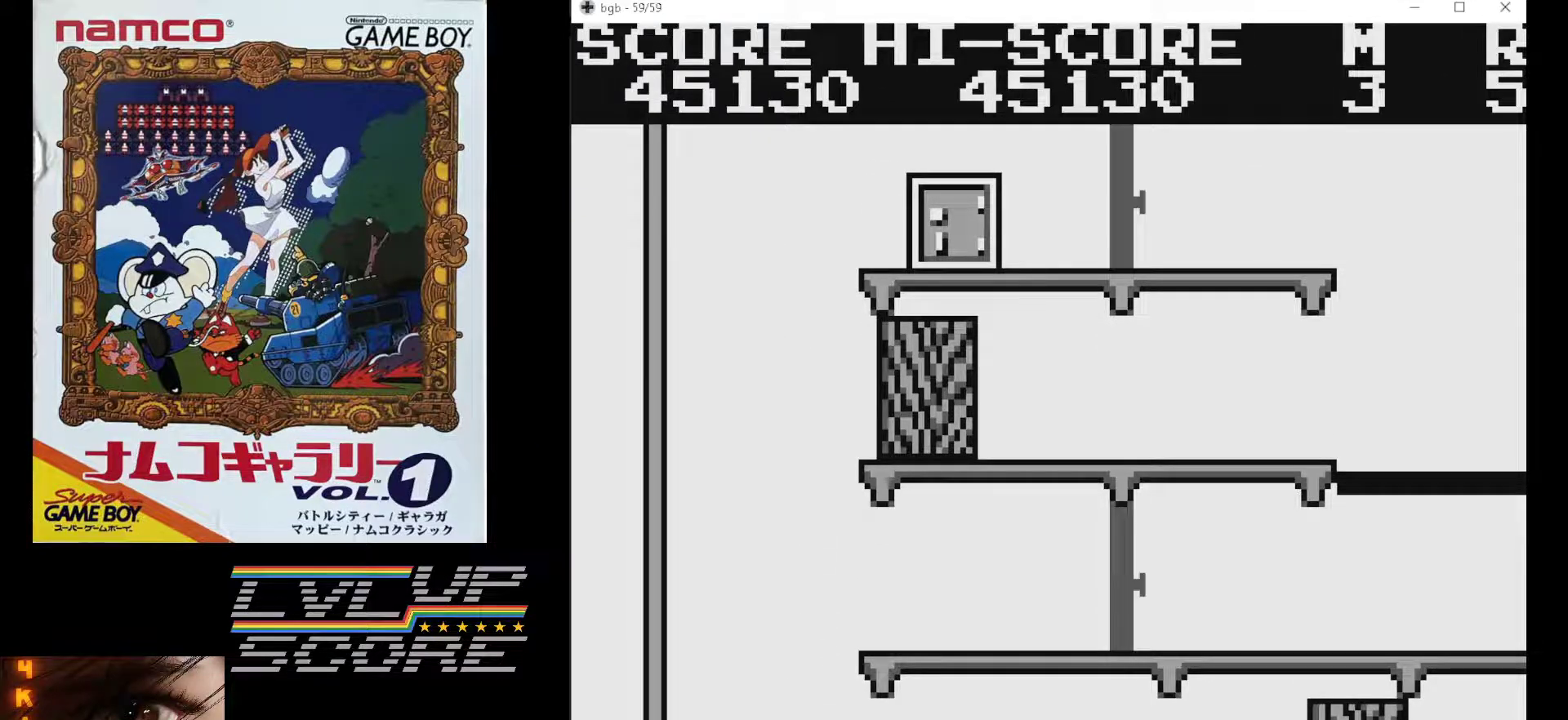
{"buttons": [], "events": []}
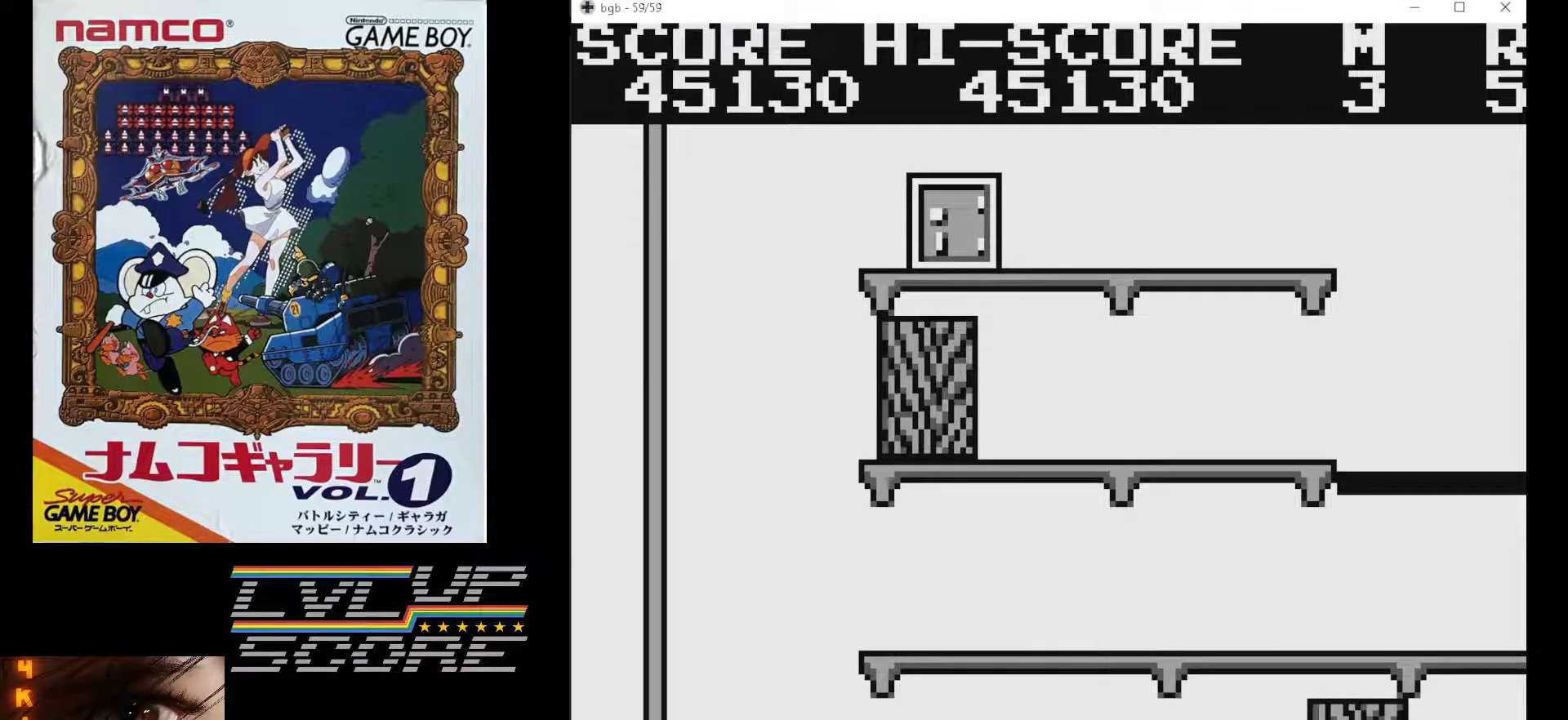
{"buttons": [], "events": []}
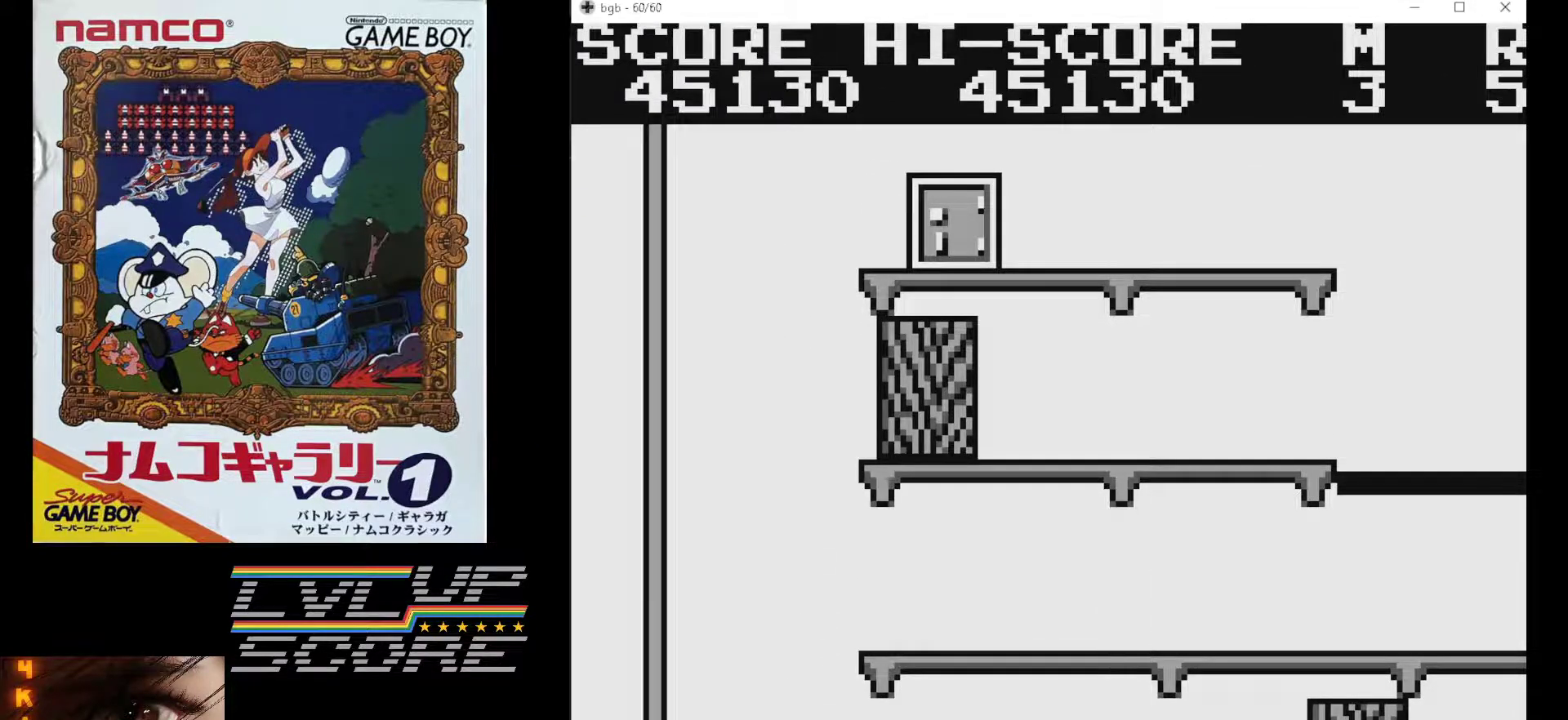
{"buttons": [], "events": []}
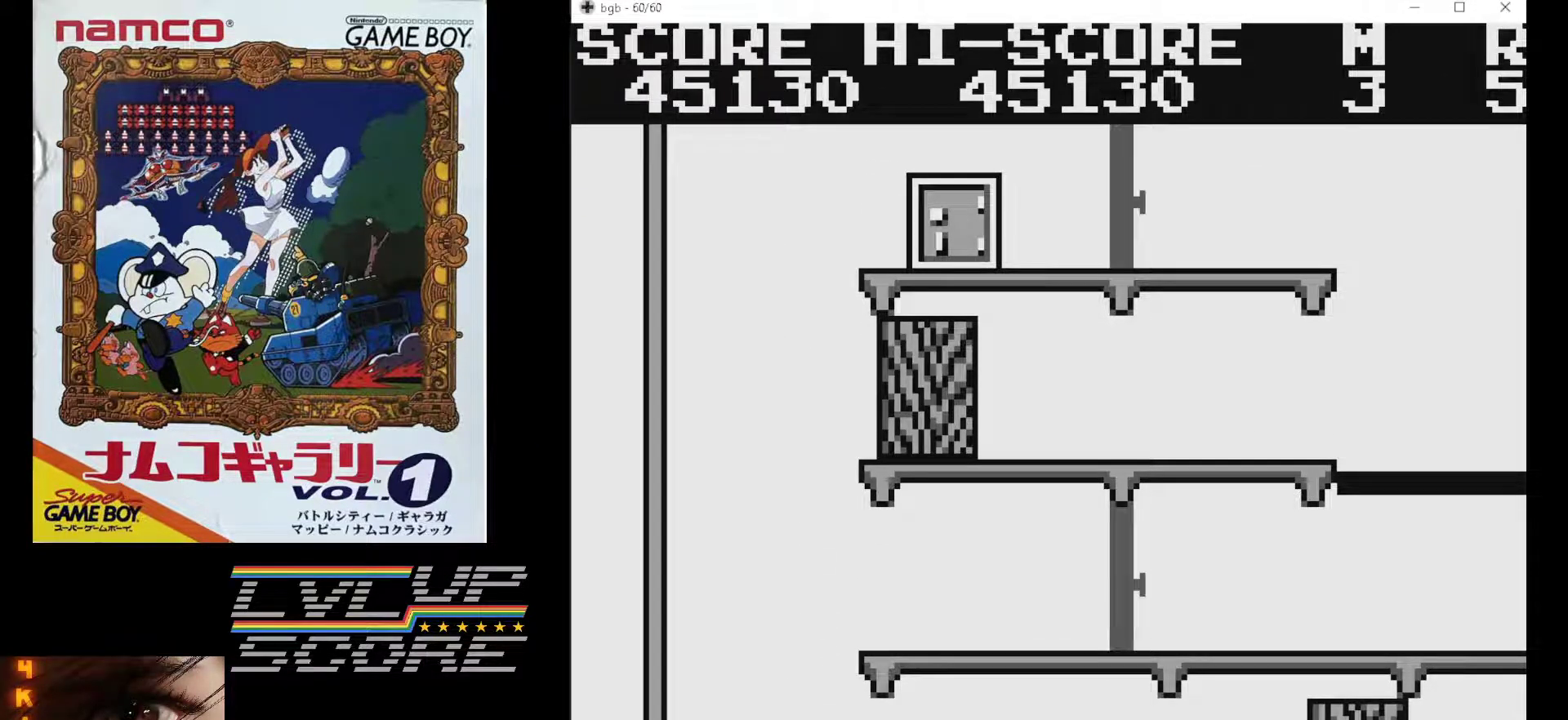
{"buttons": [], "events": []}
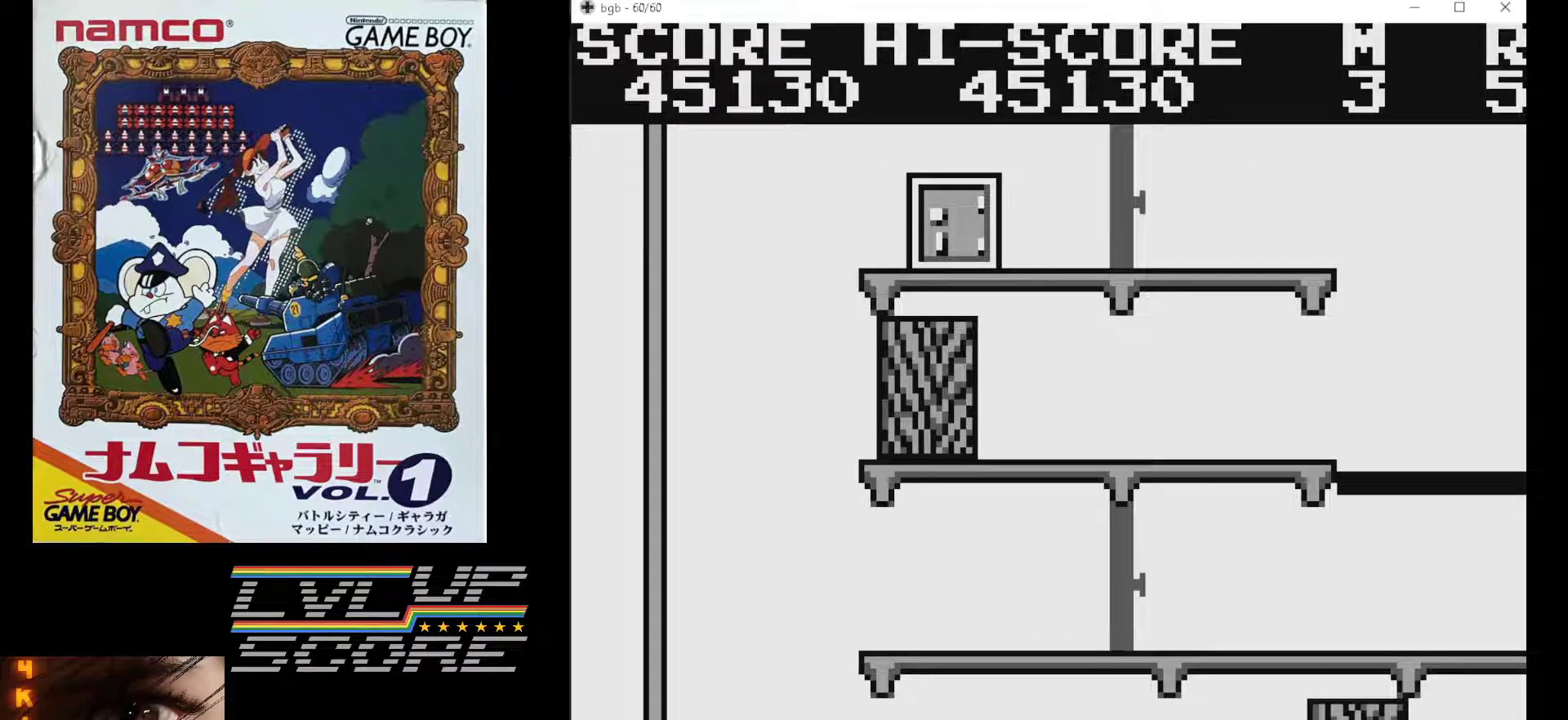
{"buttons": [], "events": []}